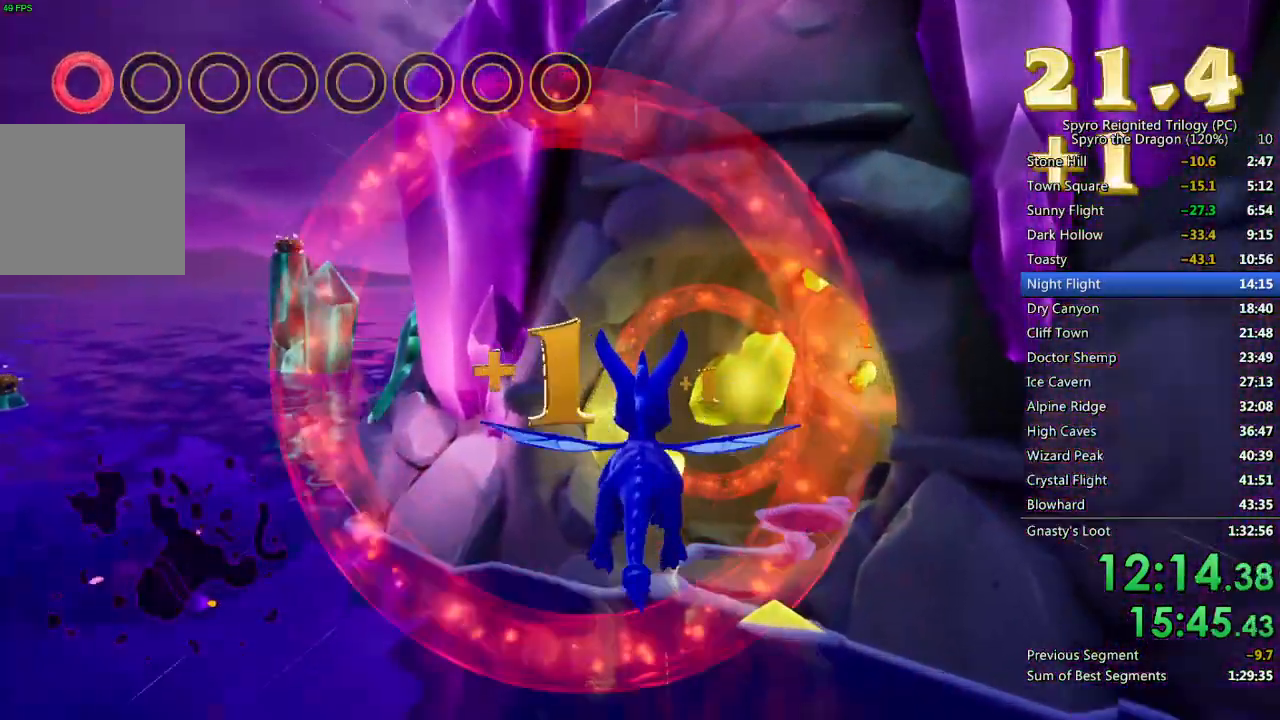
Gameplay with a controller (PlayStation layout); each line is a JSON object with the inputs held at the frame after it. "events" lists button and stick changes between this image and that frame as [ms after this image, input, new state], when the widget could be followed in between.
{"buttons": [], "left_stick": "center", "right_stick": "center", "events": [[133, "left_stick", "center"], [283, "left_stick", "up-right"], [400, "left_stick", "center"]]}
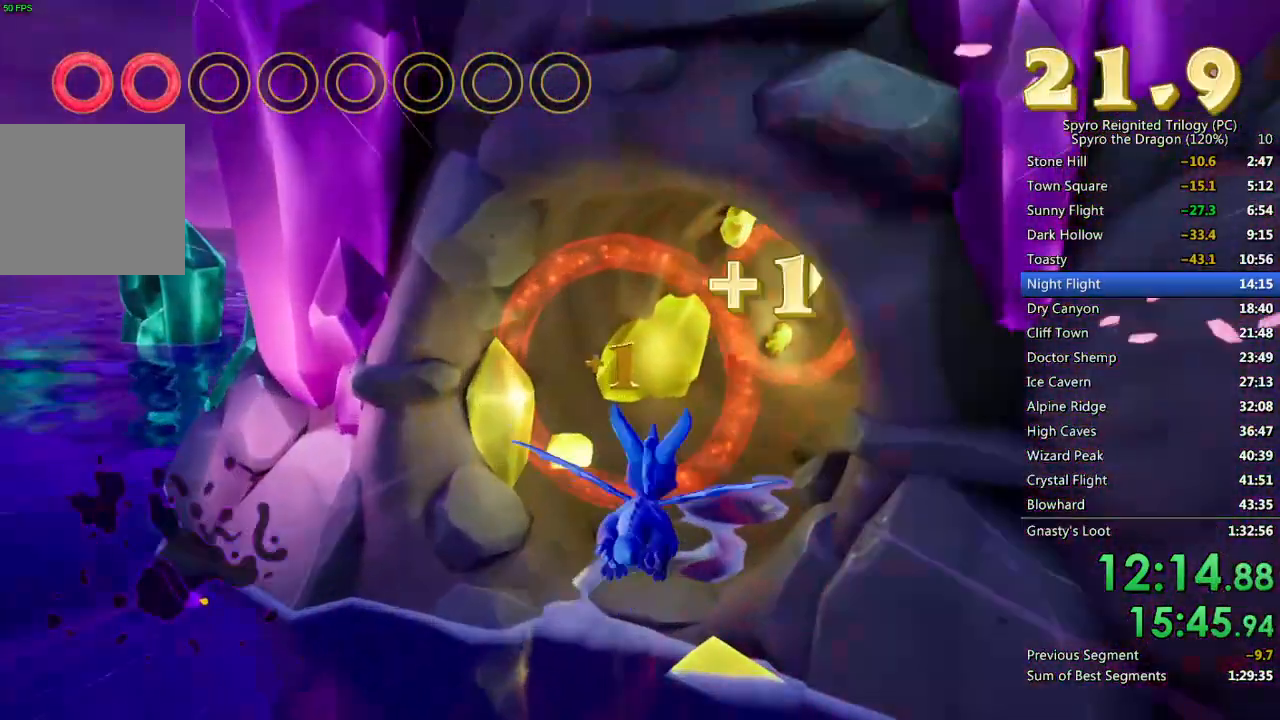
{"buttons": [], "left_stick": "center", "right_stick": "center", "events": [[167, "left_stick", "up"], [300, "left_stick", "center"]]}
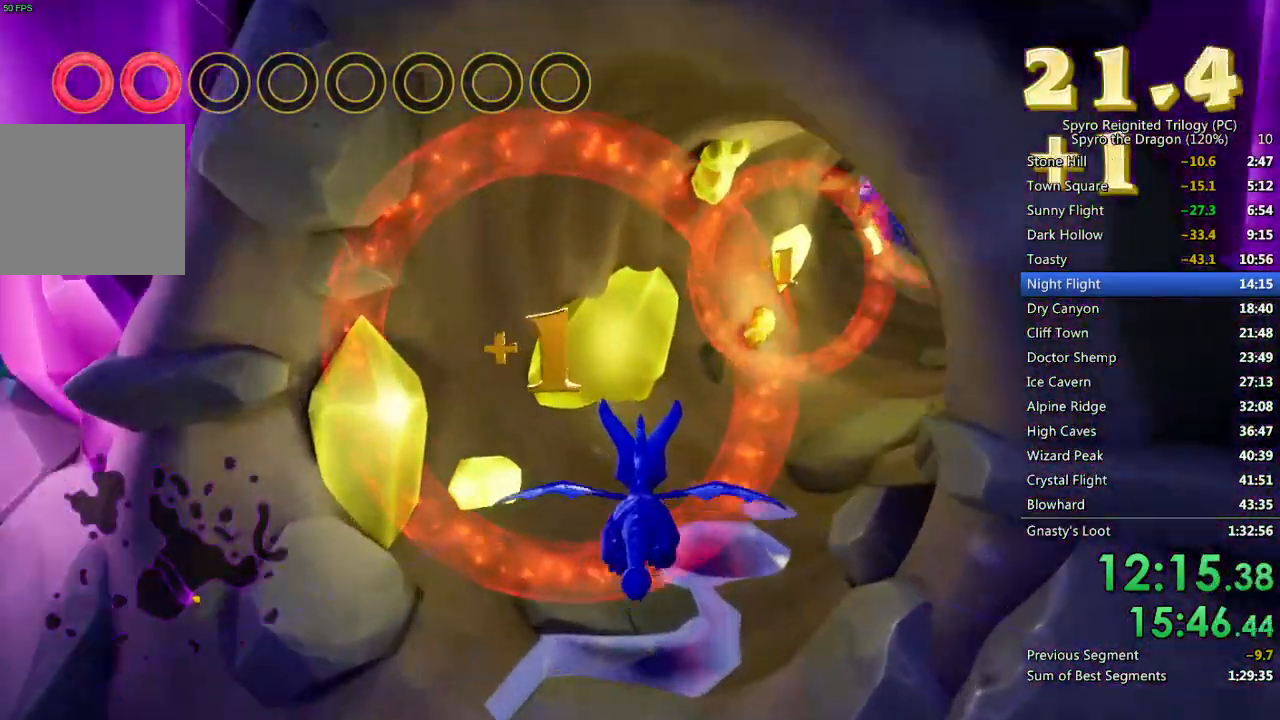
{"buttons": ["CROSS"], "left_stick": "down", "right_stick": "center", "events": [[33, "left_stick", "right"], [167, "left_stick", "down-right"], [183, "CROSS", "down"], [283, "left_stick", "center"], [400, "left_stick", "down"]]}
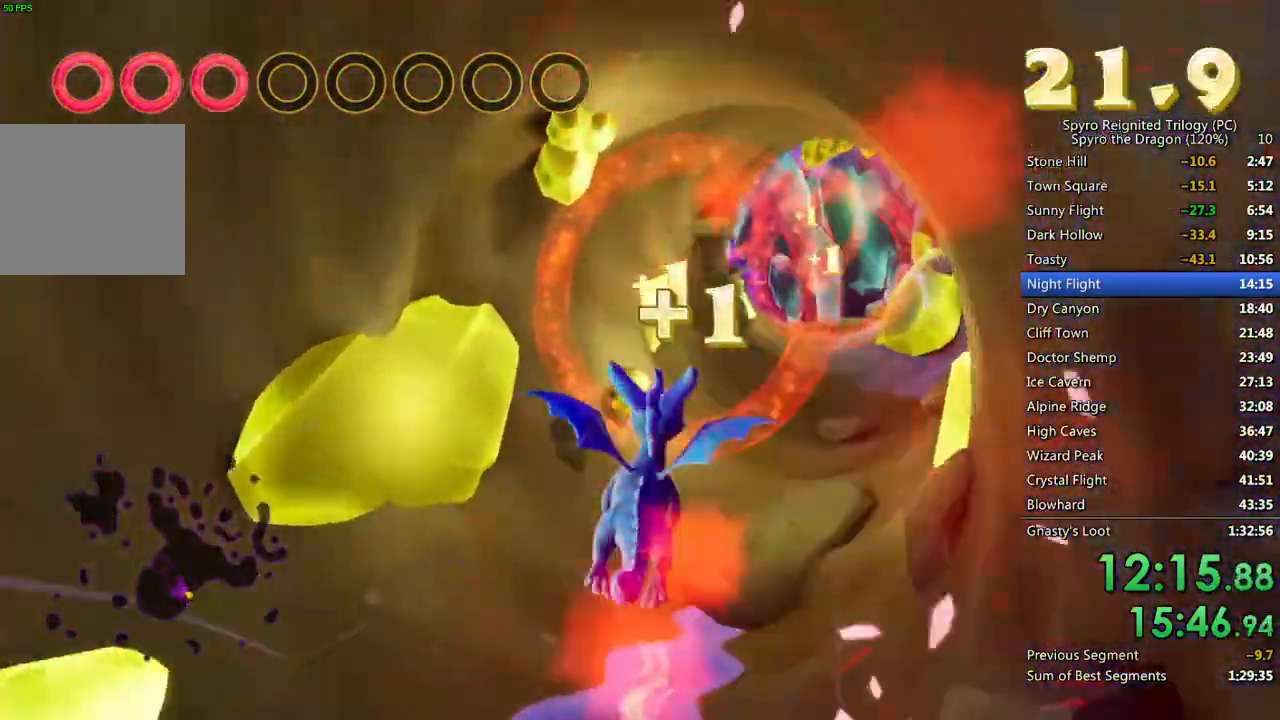
{"buttons": [], "left_stick": "center", "right_stick": "center", "events": [[83, "left_stick", "center"], [283, "left_stick", "right"], [400, "CROSS", "up"], [467, "left_stick", "center"]]}
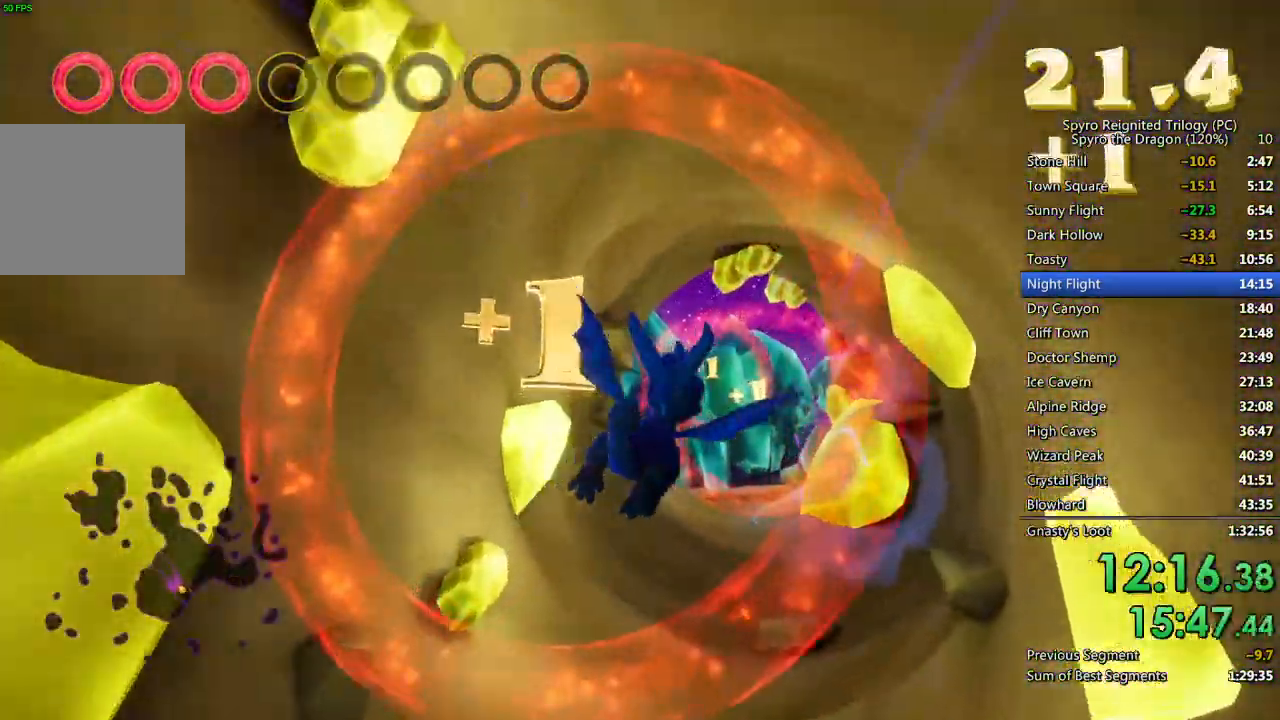
{"buttons": ["CROSS"], "left_stick": "center", "right_stick": "center", "events": [[100, "left_stick", "up-right"], [200, "left_stick", "center"], [400, "CROSS", "down"]]}
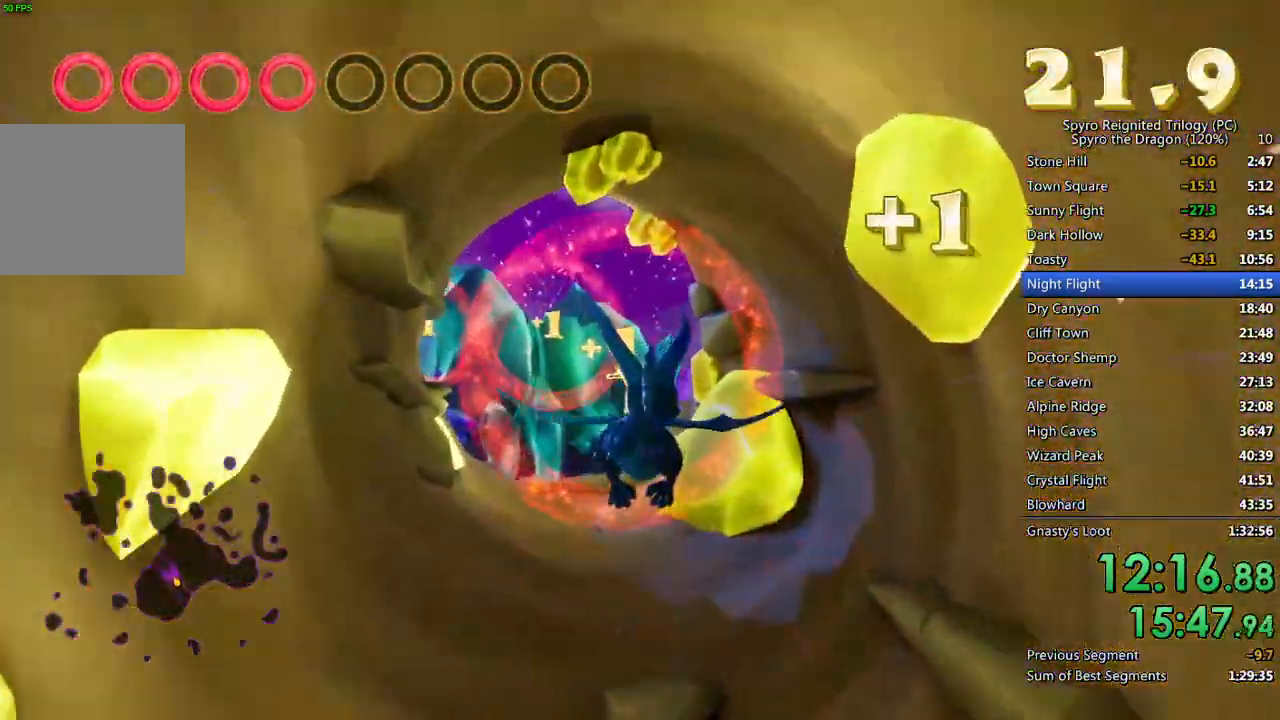
{"buttons": [], "left_stick": "down-left", "right_stick": "center", "events": [[133, "CROSS", "up"], [167, "left_stick", "down-left"], [317, "left_stick", "center"], [450, "left_stick", "down-left"]]}
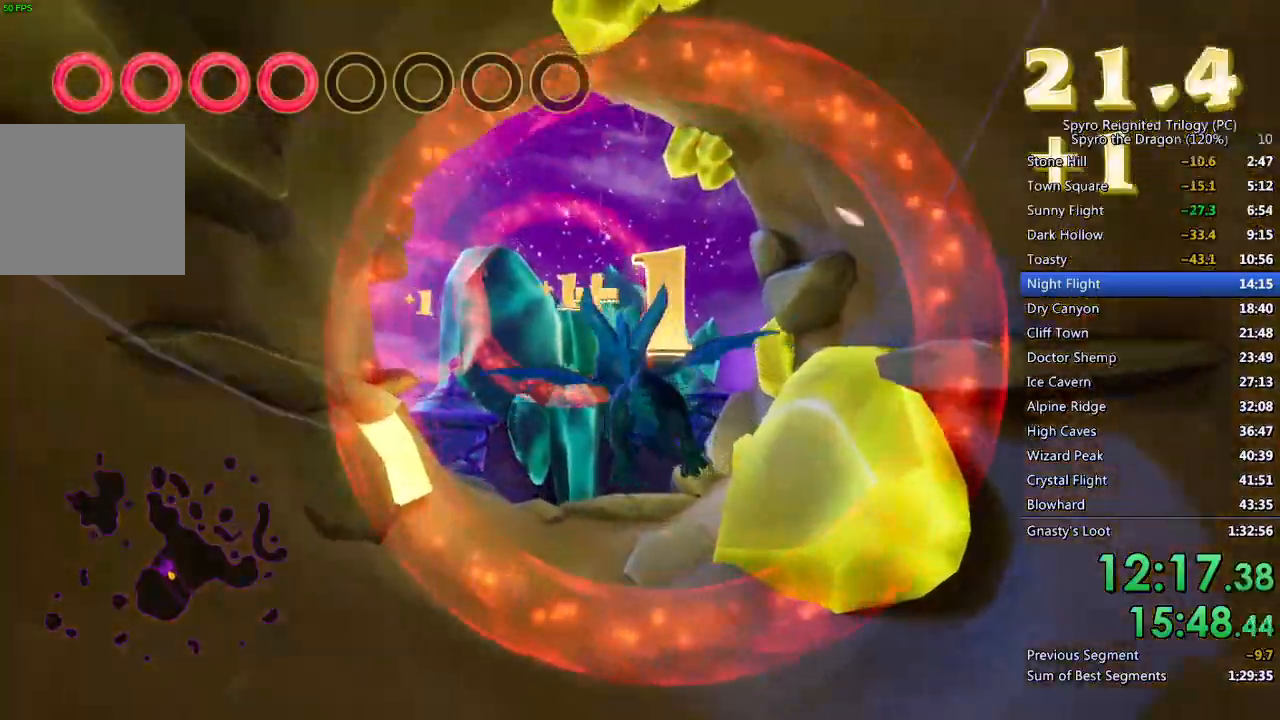
{"buttons": [], "left_stick": "center", "right_stick": "center", "events": [[50, "left_stick", "center"], [167, "CROSS", "down"], [200, "left_stick", "down"], [383, "CROSS", "up"], [400, "left_stick", "center"]]}
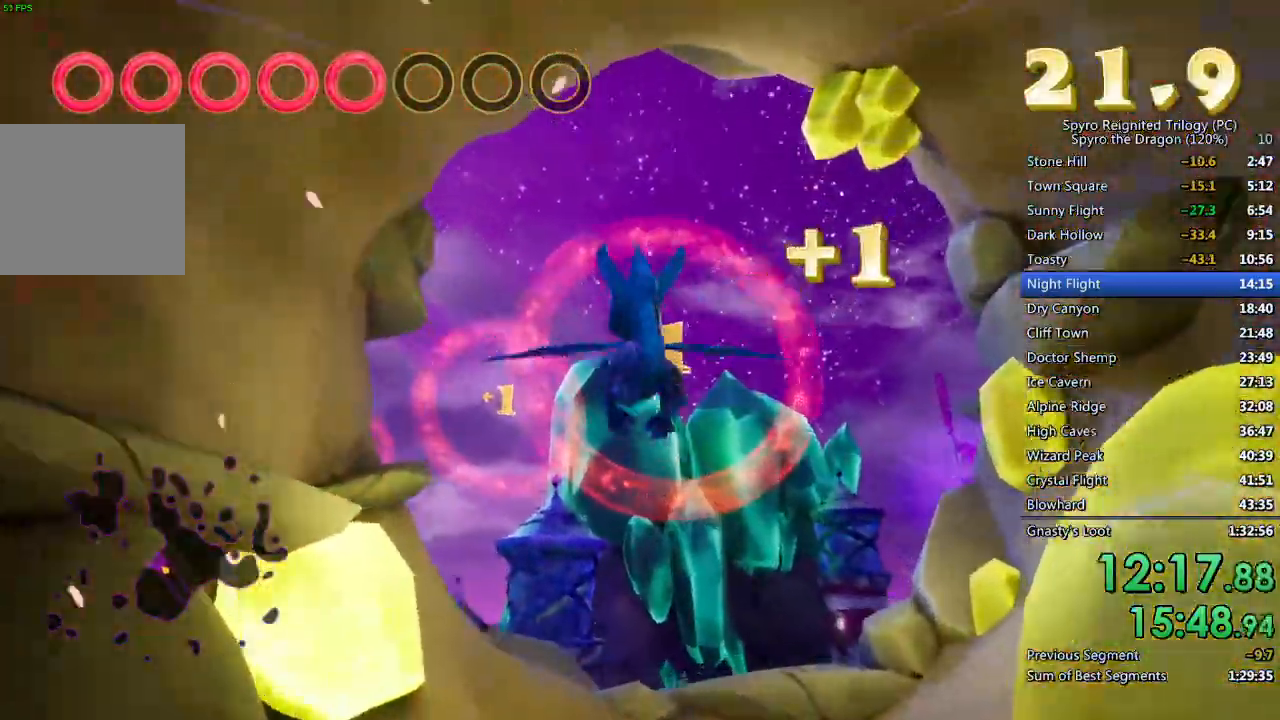
{"buttons": [], "left_stick": "up-left", "right_stick": "center", "events": [[500, "left_stick", "up-left"]]}
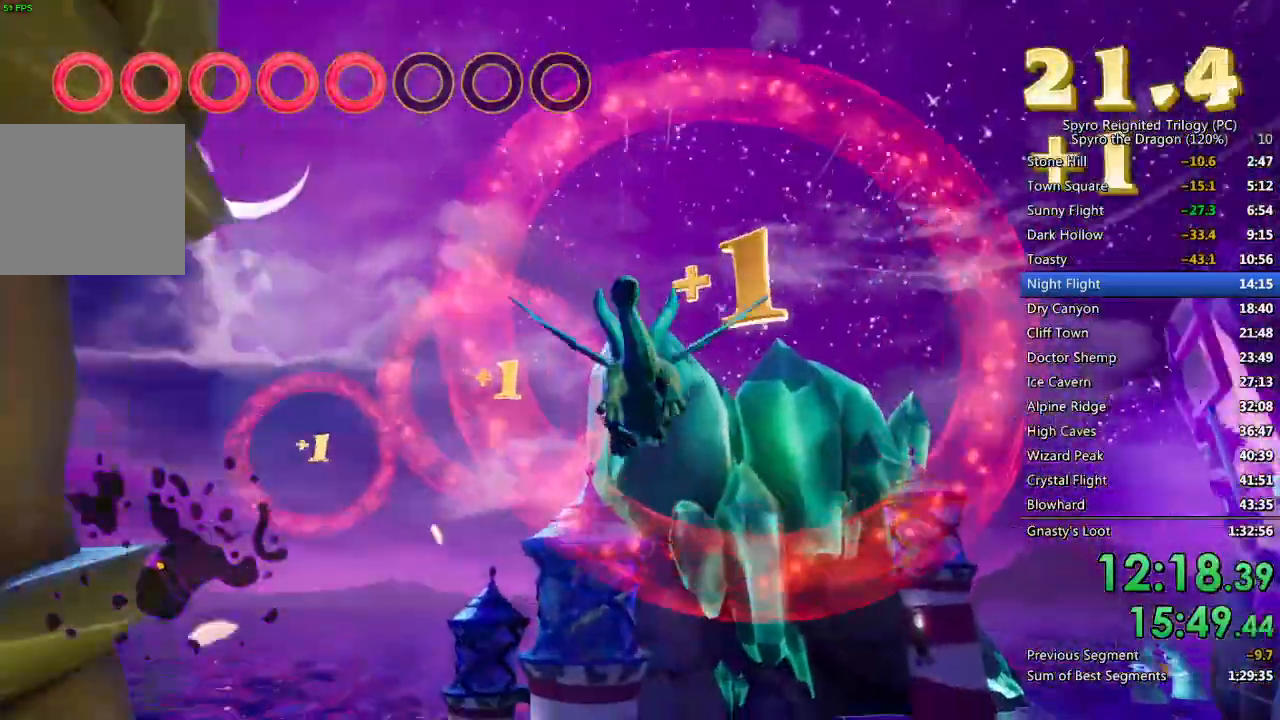
{"buttons": ["CROSS"], "left_stick": "center", "right_stick": "center", "events": [[100, "left_stick", "center"], [283, "CROSS", "down"], [333, "left_stick", "left"], [433, "left_stick", "center"]]}
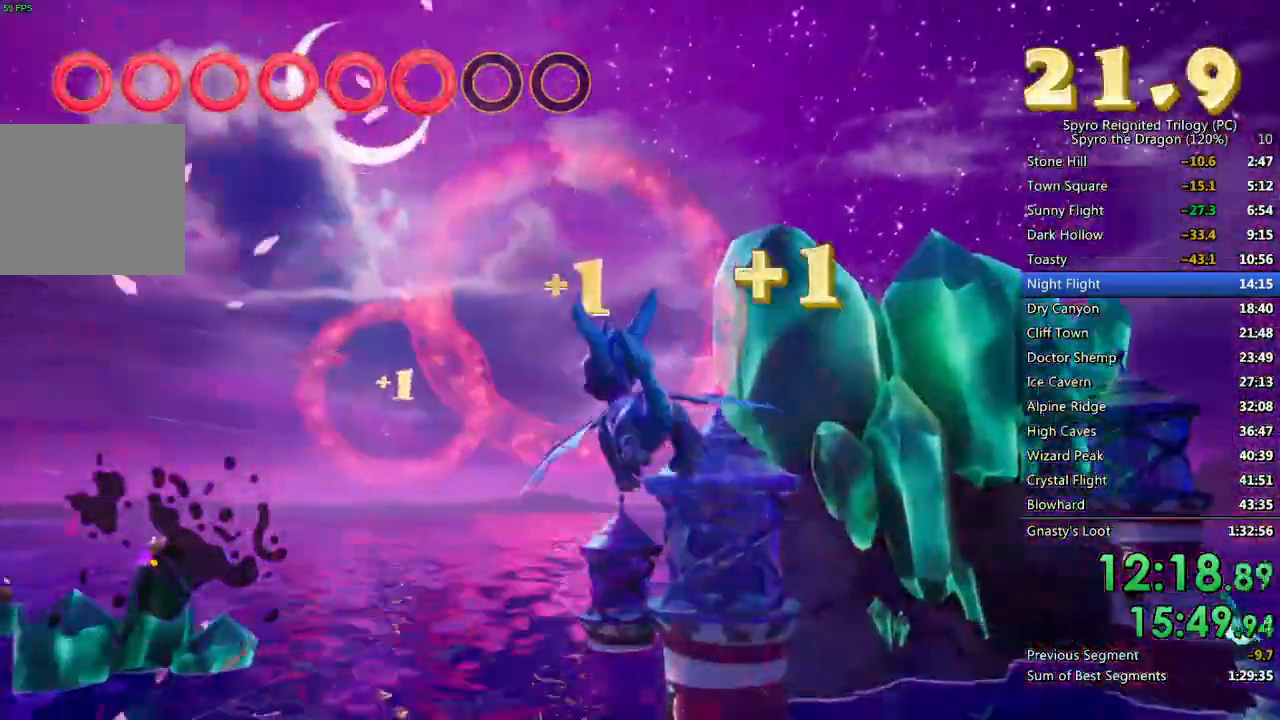
{"buttons": ["CROSS"], "left_stick": "center", "right_stick": "center"}
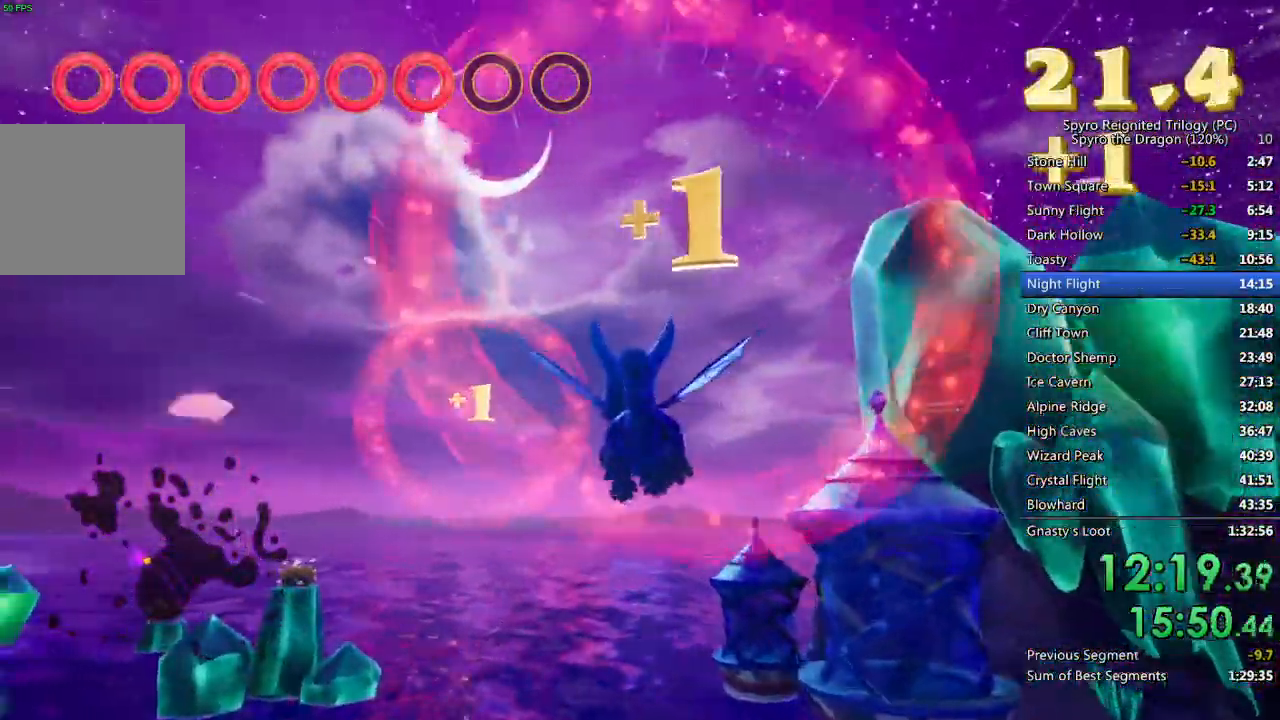
{"buttons": [], "left_stick": "up-left", "right_stick": "center", "events": [[100, "left_stick", "left"], [167, "right_stick", "down-right"], [200, "CROSS", "up"], [283, "left_stick", "center"], [383, "left_stick", "up-left"], [400, "right_stick", "center"]]}
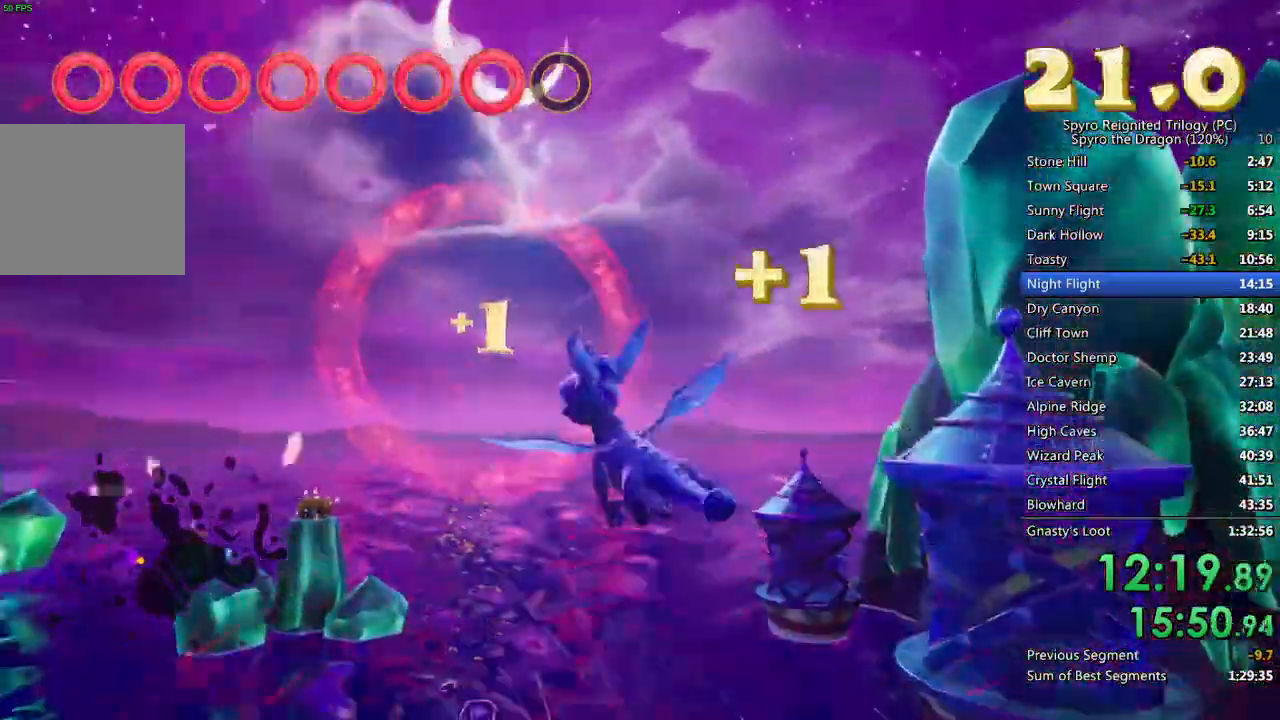
{"buttons": [], "left_stick": "center", "right_stick": "center", "events": [[117, "right_stick", "down-right"], [150, "left_stick", "right"], [300, "left_stick", "center"], [367, "right_stick", "center"]]}
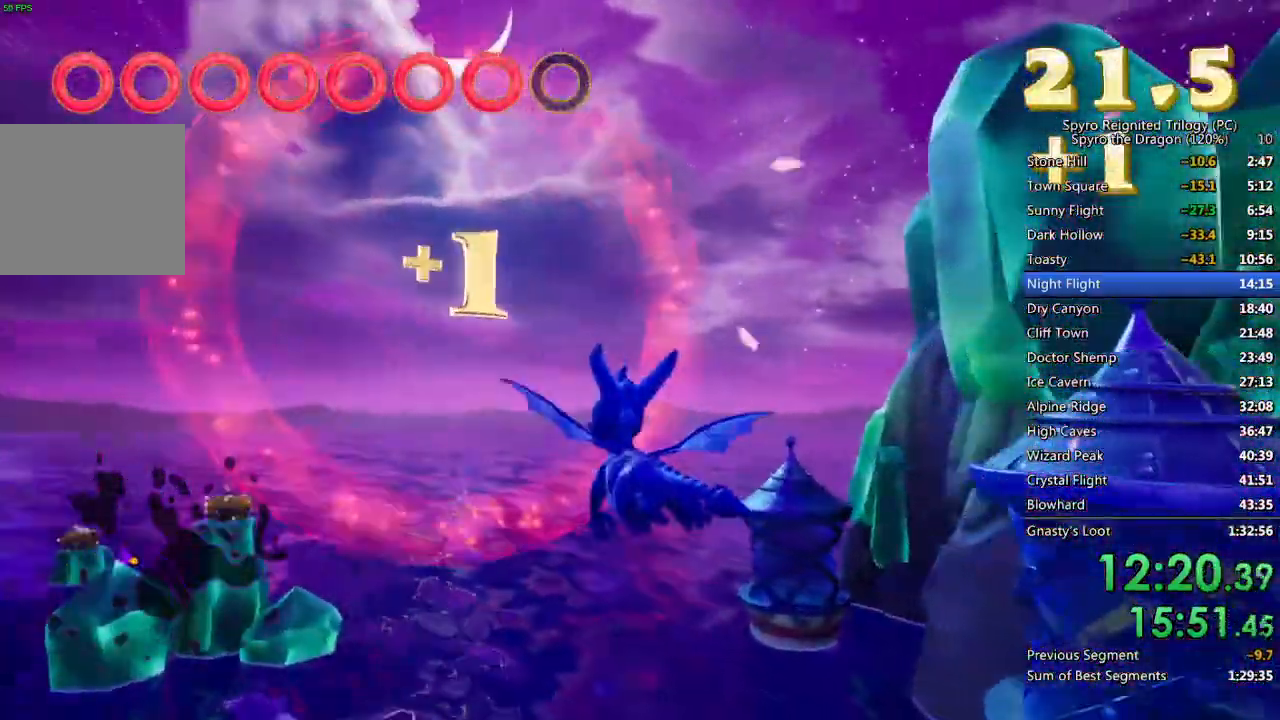
{"buttons": ["SQUARE"], "left_stick": "right", "right_stick": "center", "events": [[267, "left_stick", "right"], [317, "SQUARE", "down"]]}
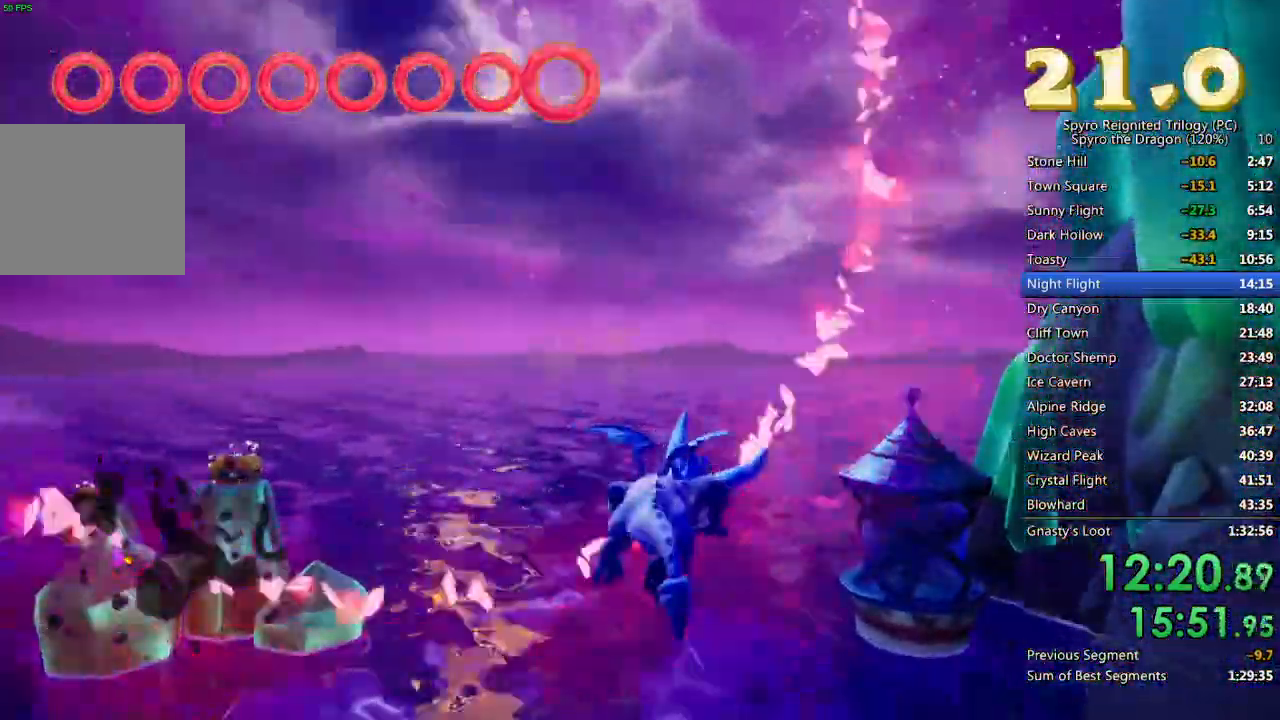
{"buttons": [], "left_stick": "center", "right_stick": "center", "events": [[400, "CROSS", "down"], [400, "SQUARE", "up"], [483, "CROSS", "up"], [483, "left_stick", "center"]]}
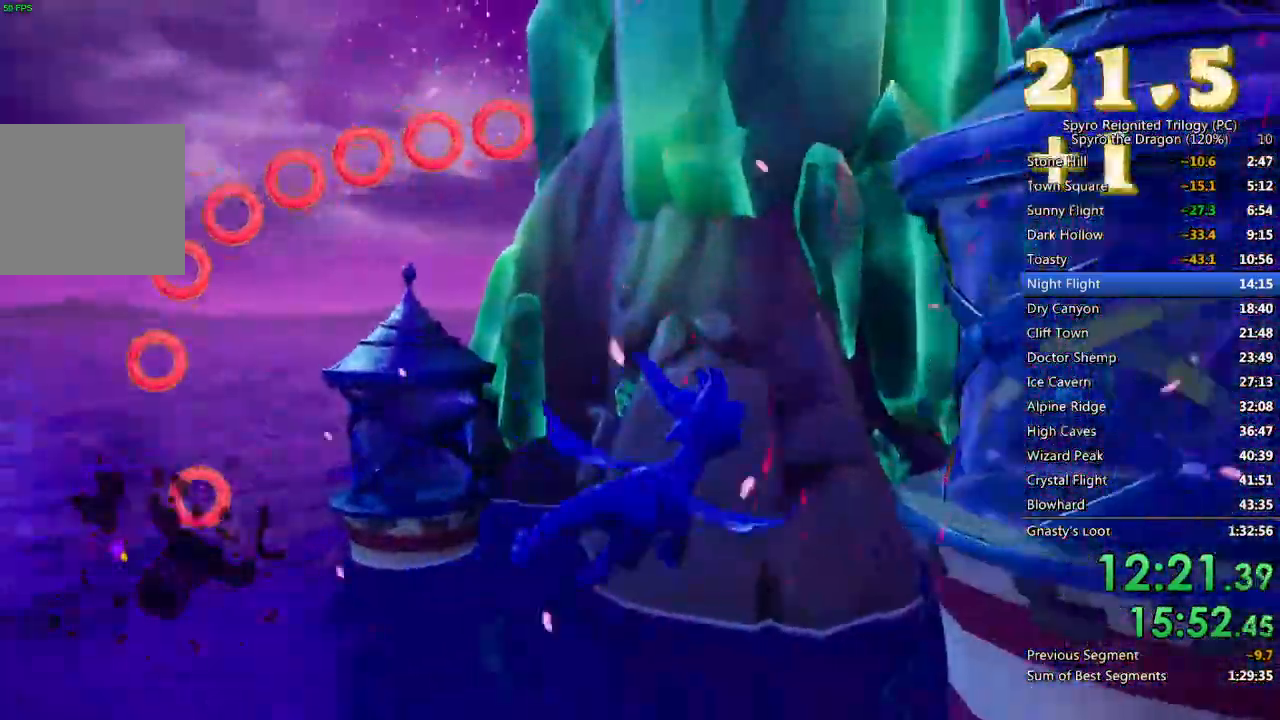
{"buttons": [], "left_stick": "left", "right_stick": "down-right", "events": [[33, "CIRCLE", "down"], [117, "left_stick", "right"], [133, "CIRCLE", "up"], [233, "left_stick", "left"], [333, "right_stick", "down-right"]]}
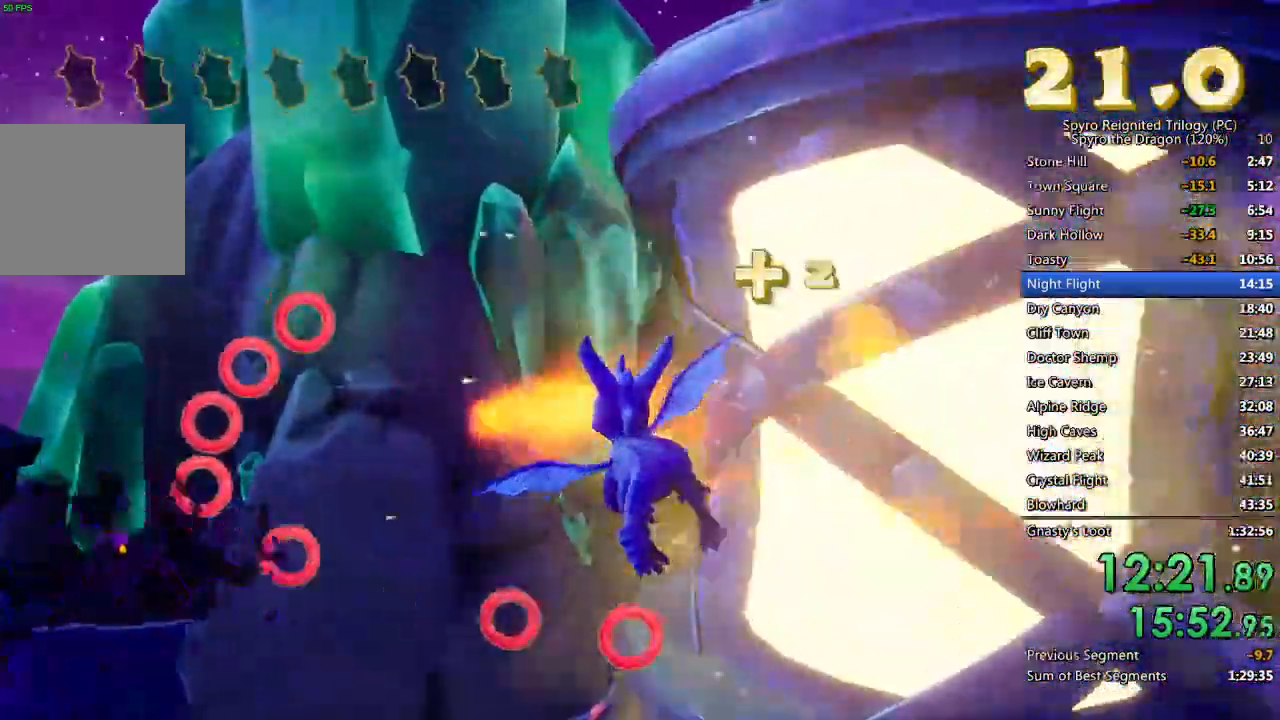
{"buttons": [], "left_stick": "right", "right_stick": "center"}
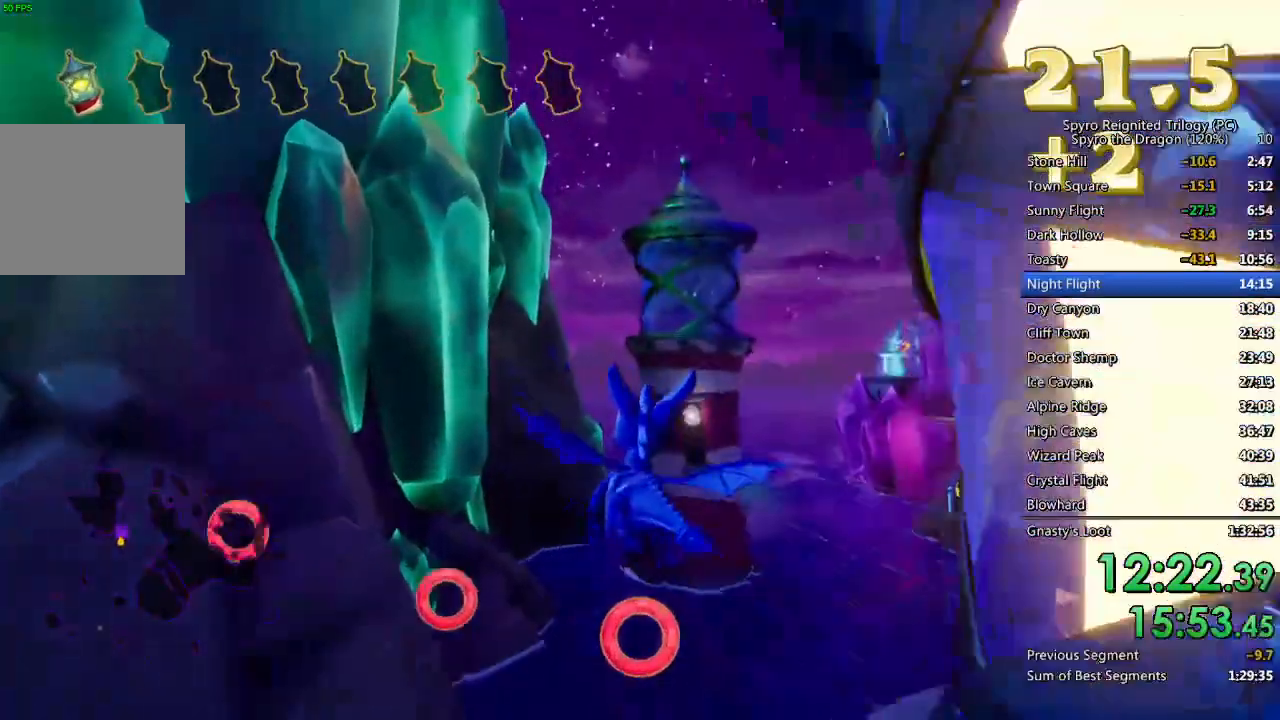
{"buttons": [], "left_stick": "up", "right_stick": "center", "events": [[200, "left_stick", "center"], [317, "left_stick", "up"]]}
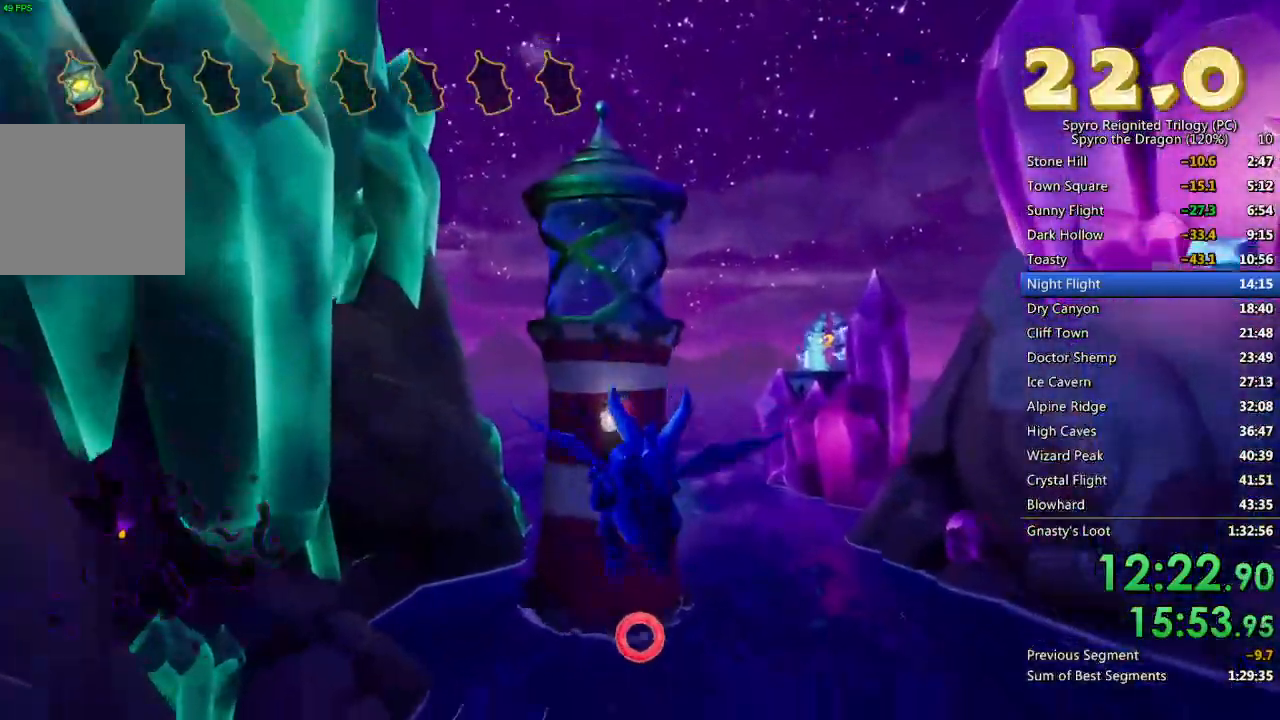
{"buttons": ["CROSS"], "left_stick": "center", "right_stick": "center", "events": [[17, "left_stick", "center"], [283, "CROSS", "down"], [333, "left_stick", "down"], [500, "left_stick", "center"]]}
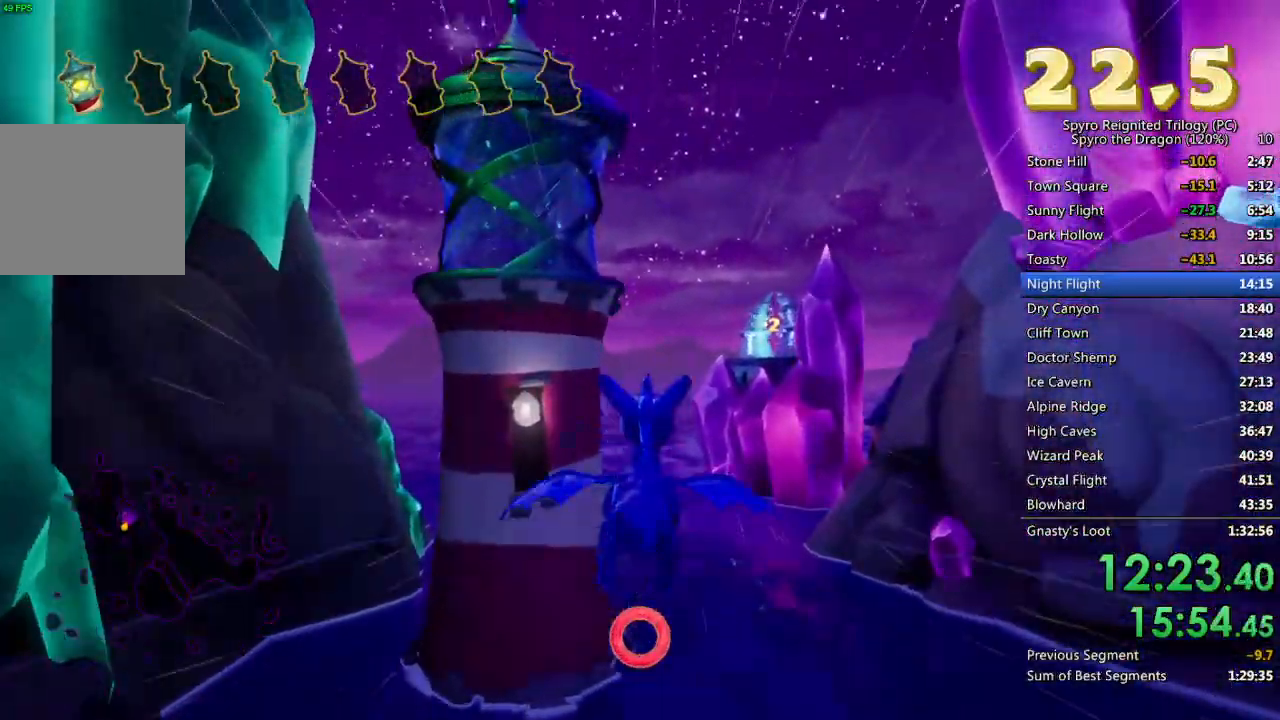
{"buttons": [], "left_stick": "center", "right_stick": "center", "events": [[100, "CROSS", "up"], [167, "left_stick", "down-left"], [300, "left_stick", "center"]]}
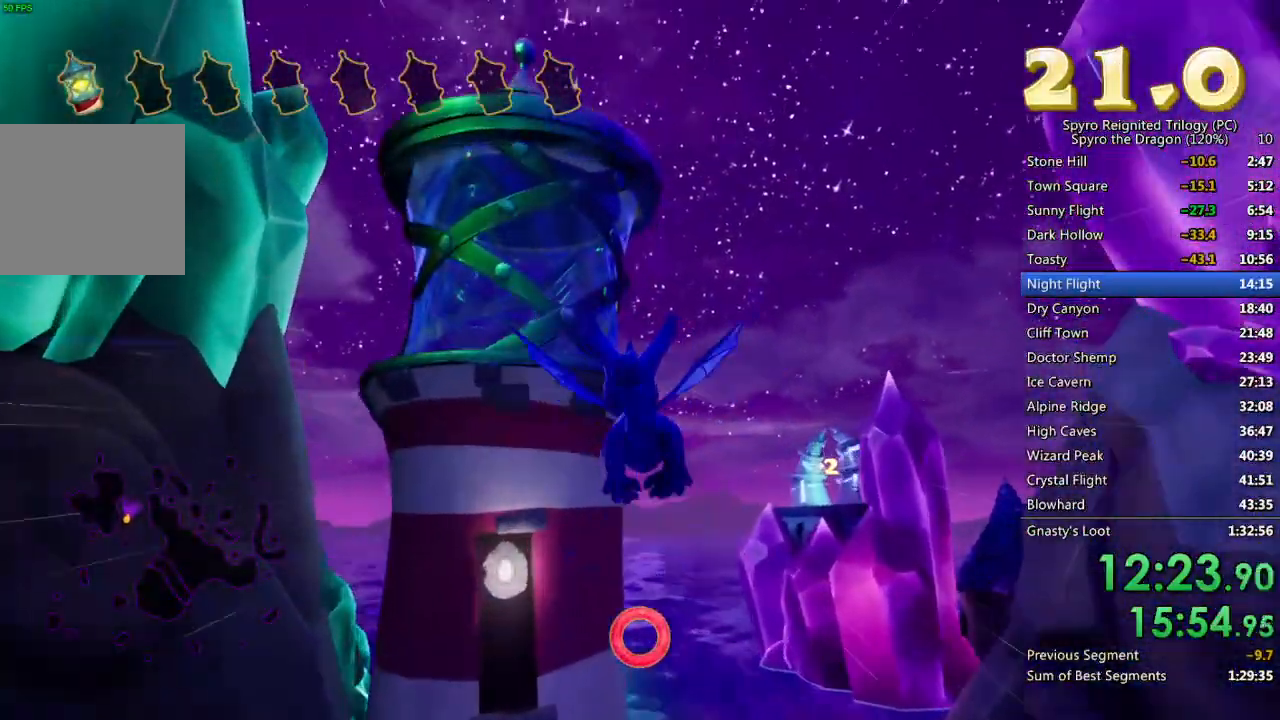
{"buttons": [], "left_stick": "right", "right_stick": "center", "events": [[50, "left_stick", "down"], [133, "CIRCLE", "down"], [217, "left_stick", "center"], [267, "CIRCLE", "up"], [467, "left_stick", "right"]]}
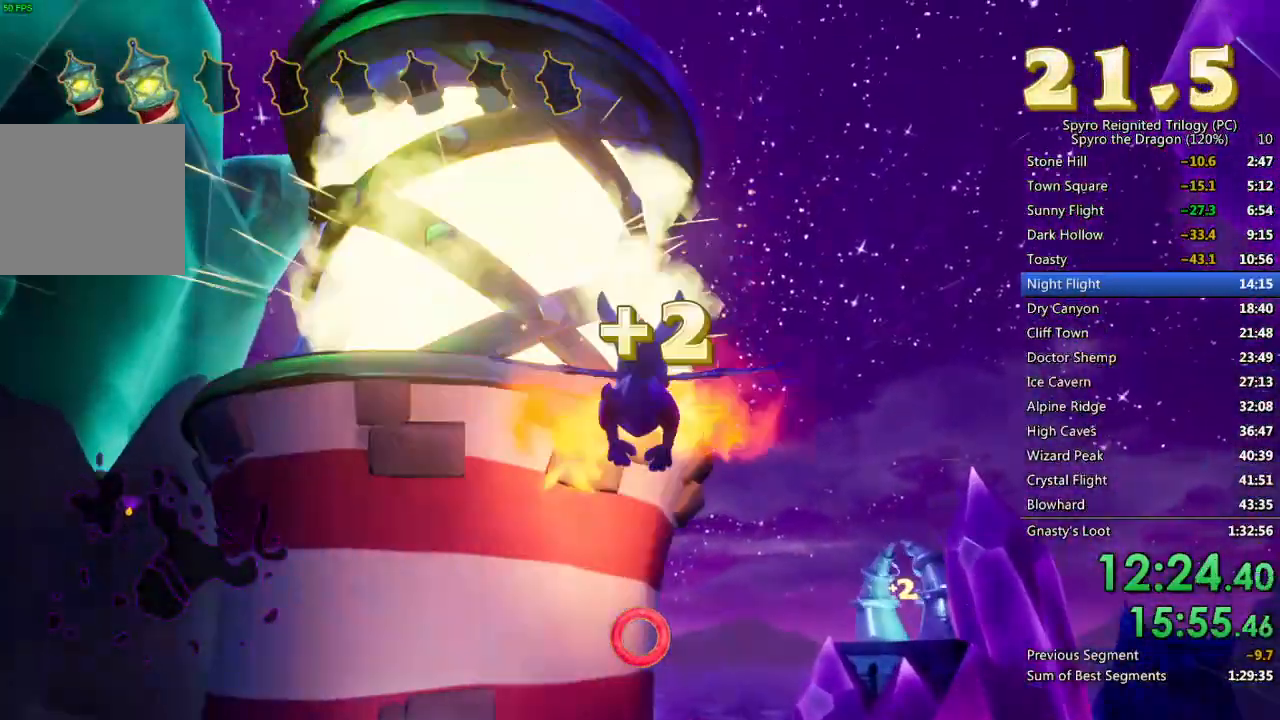
{"buttons": [], "left_stick": "center", "right_stick": "center", "events": [[17, "right_stick", "down-right"], [67, "left_stick", "up-right"], [200, "right_stick", "center"], [300, "left_stick", "up"], [400, "left_stick", "center"]]}
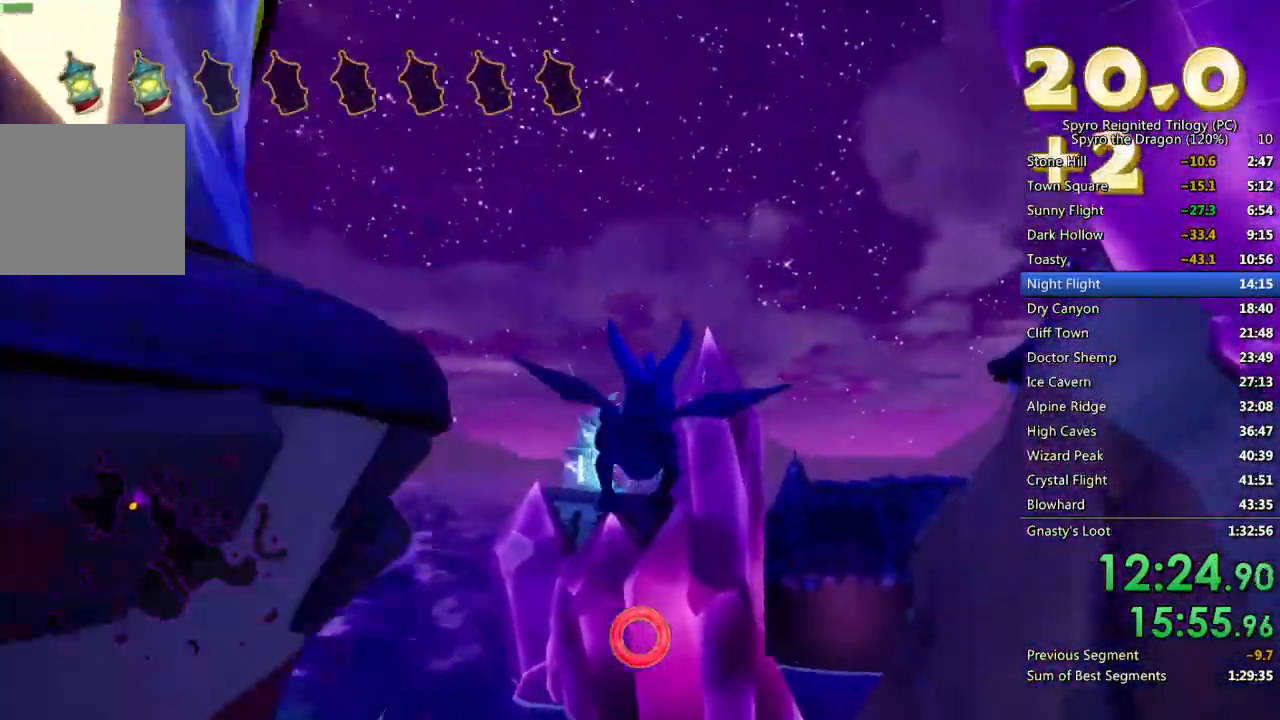
{"buttons": [], "left_stick": "center", "right_stick": "center", "events": [[100, "left_stick", "up-right"], [217, "left_stick", "center"], [333, "left_stick", "up-right"], [500, "left_stick", "center"]]}
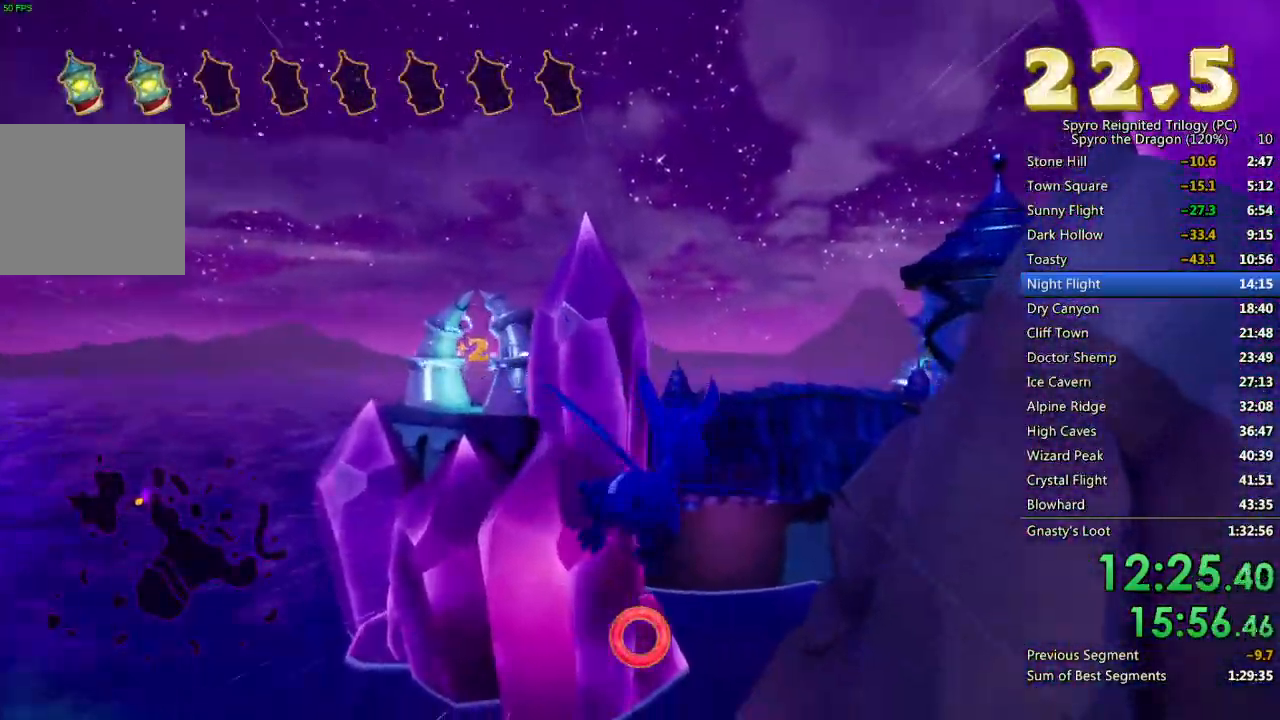
{"buttons": [], "left_stick": "center", "right_stick": "center", "events": []}
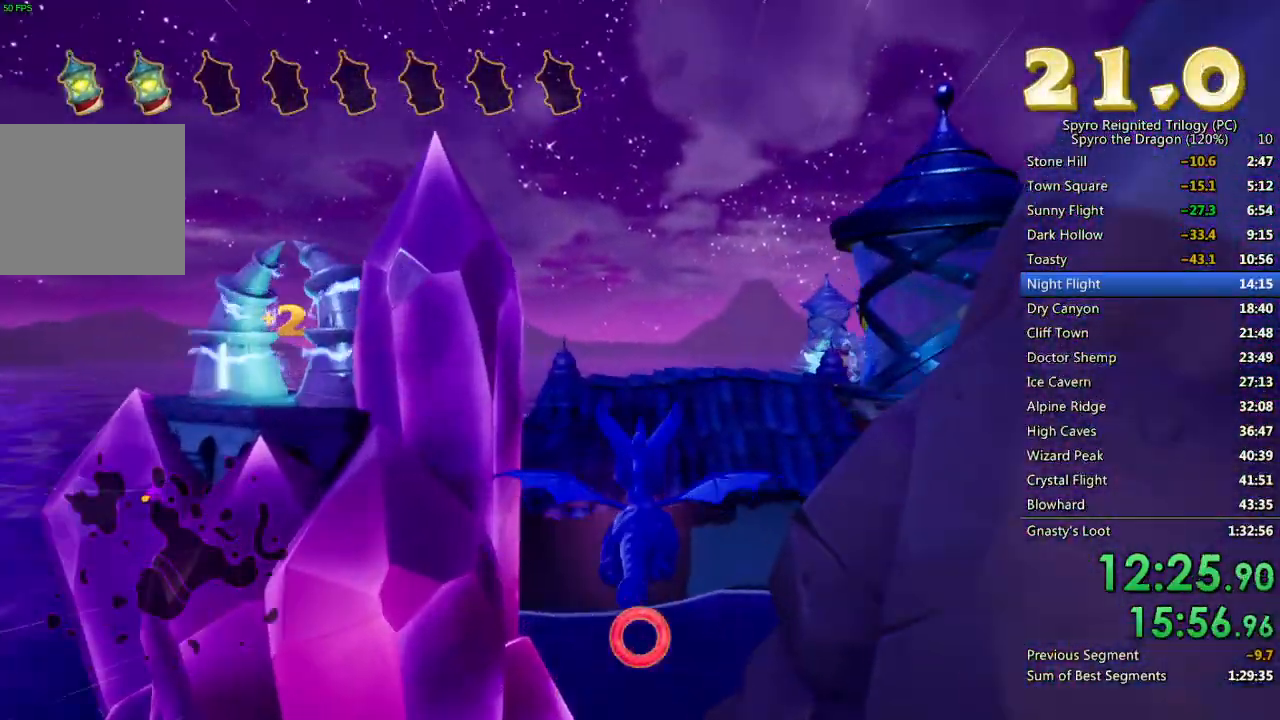
{"buttons": ["CROSS"], "left_stick": "center", "right_stick": "center", "events": [[33, "left_stick", "up-right"], [133, "left_stick", "center"], [350, "left_stick", "down-right"], [433, "CROSS", "down"], [467, "left_stick", "center"]]}
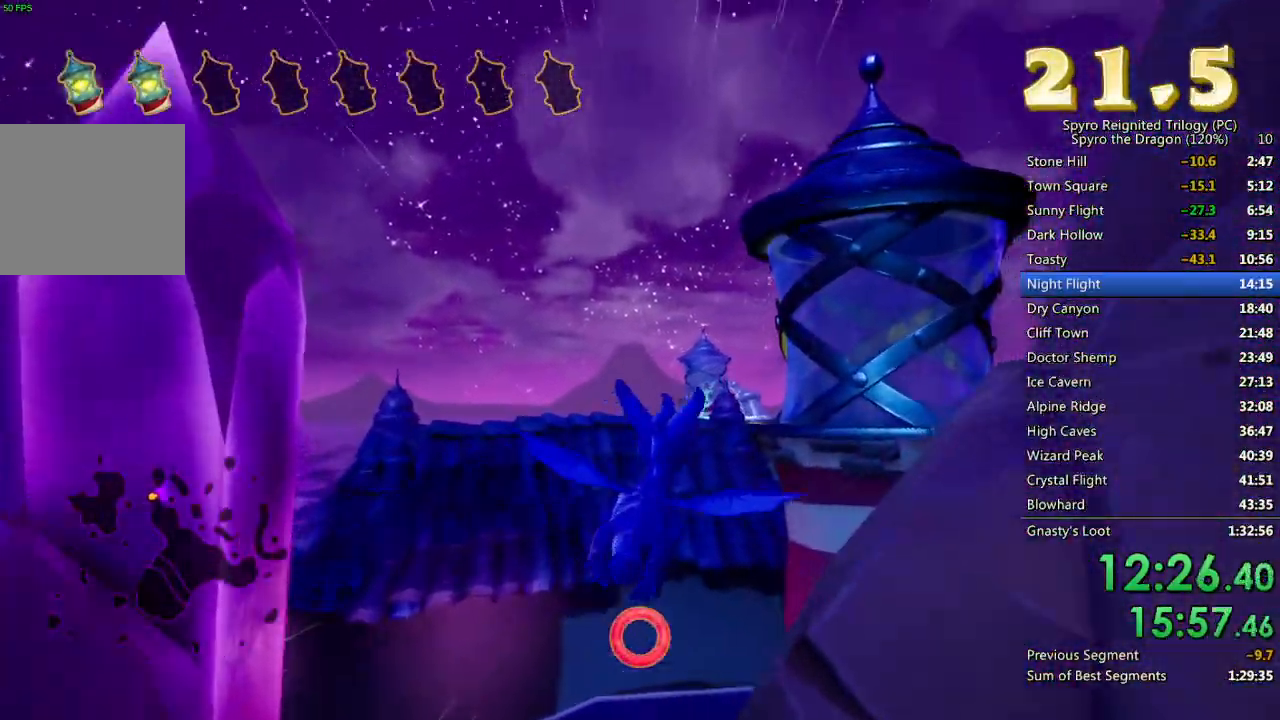
{"buttons": [], "left_stick": "center", "right_stick": "center", "events": [[17, "left_stick", "right"], [67, "CROSS", "up"], [67, "left_stick", "center"], [217, "left_stick", "up-right"], [333, "left_stick", "center"], [350, "CIRCLE", "down"], [433, "CIRCLE", "up"]]}
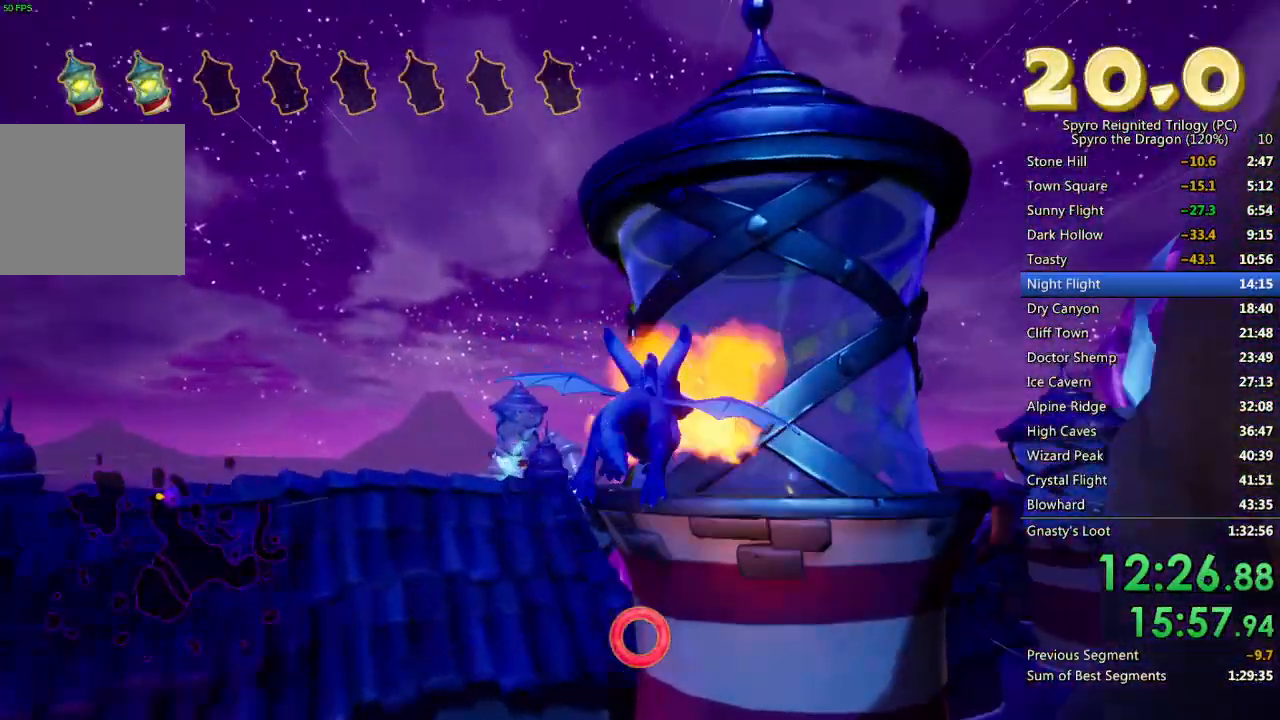
{"buttons": [], "left_stick": "left", "right_stick": "left", "events": [[17, "right_stick", "left"], [33, "left_stick", "up-left"], [300, "left_stick", "left"]]}
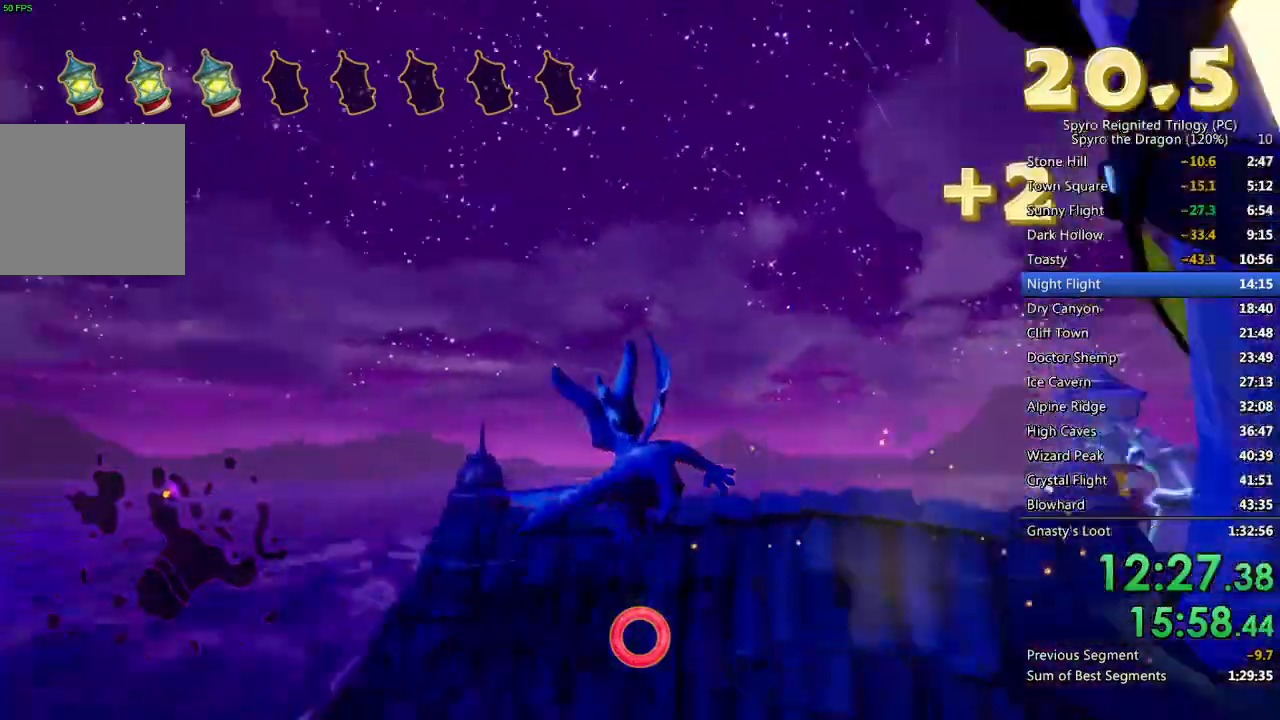
{"buttons": [], "left_stick": "left", "right_stick": "left", "events": []}